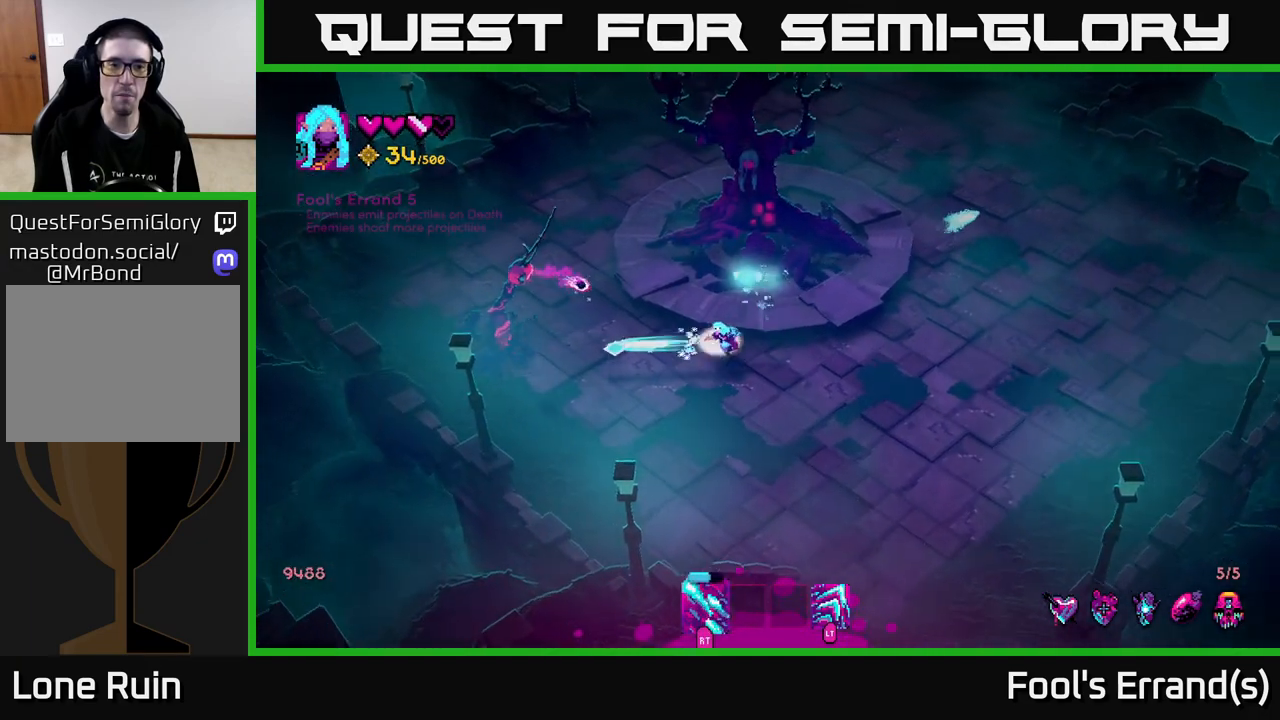
Gameplay with a controller (Xbox layout); each line is a JSON object with the inputs held at the frame after it. "events" lists button and stick changes between this image and that frame as [ms after this image, input, new state], when the widget could be followed in between.
{"buttons": ["R2"], "left_stick": "left", "right_stick": "left", "events": [[167, "left_stick", "down-right"], [217, "left_stick", "down"], [333, "left_stick", "down-left"], [467, "left_stick", "left"]]}
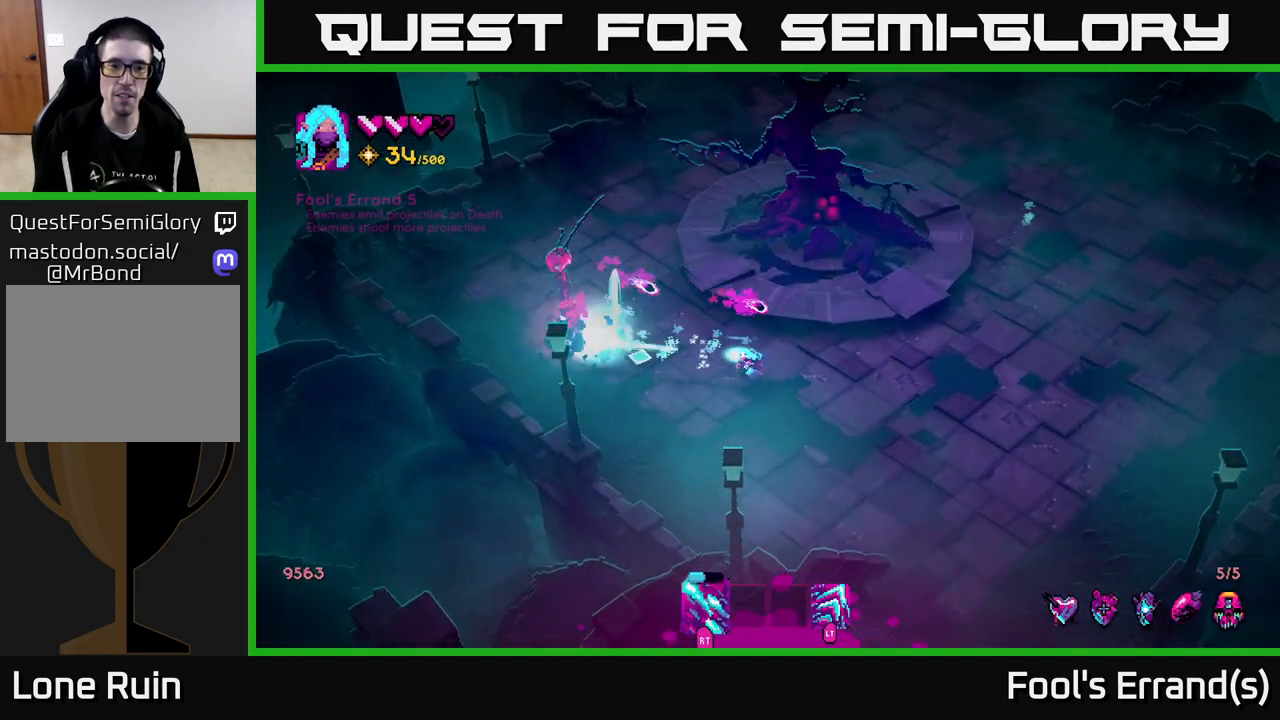
{"buttons": [], "left_stick": "down-right", "right_stick": "up-left", "events": [[183, "right_stick", "up-left"], [483, "R2", "up"], [500, "left_stick", "down-right"]]}
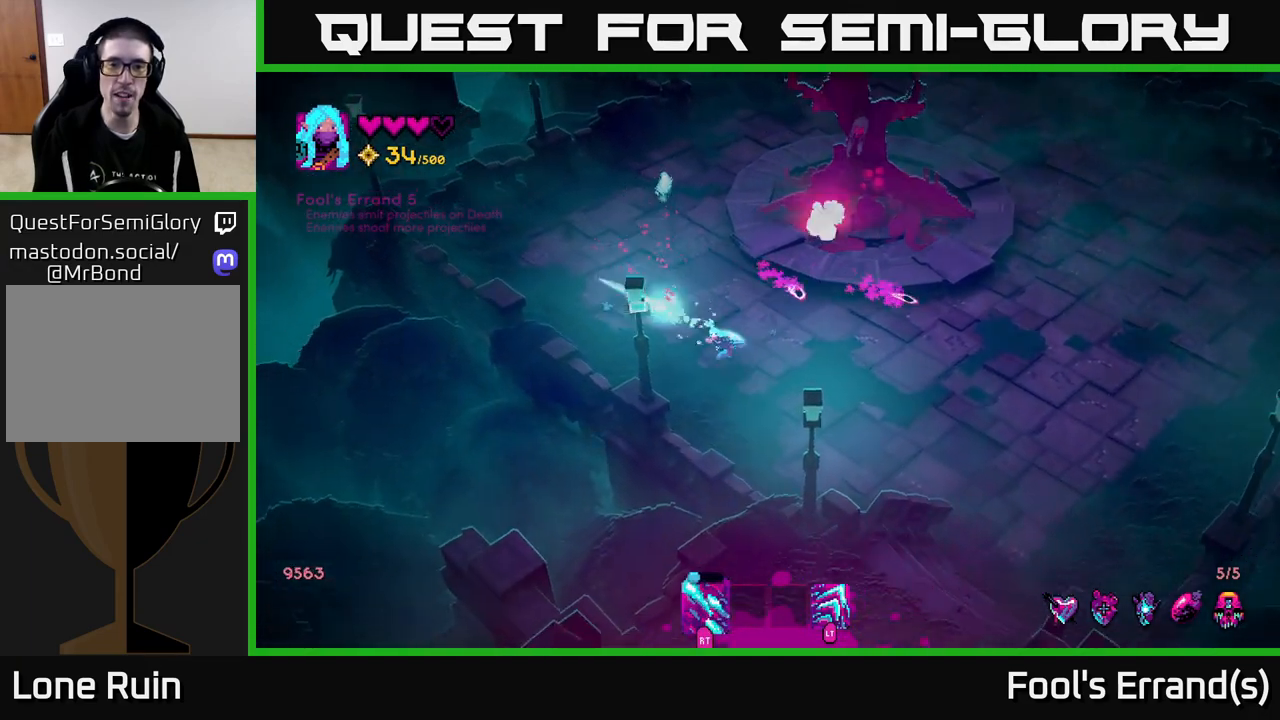
{"buttons": [], "left_stick": "up", "right_stick": "up-right", "events": [[183, "right_stick", "center"], [217, "left_stick", "up-right"], [400, "left_stick", "up"], [417, "right_stick", "up-right"]]}
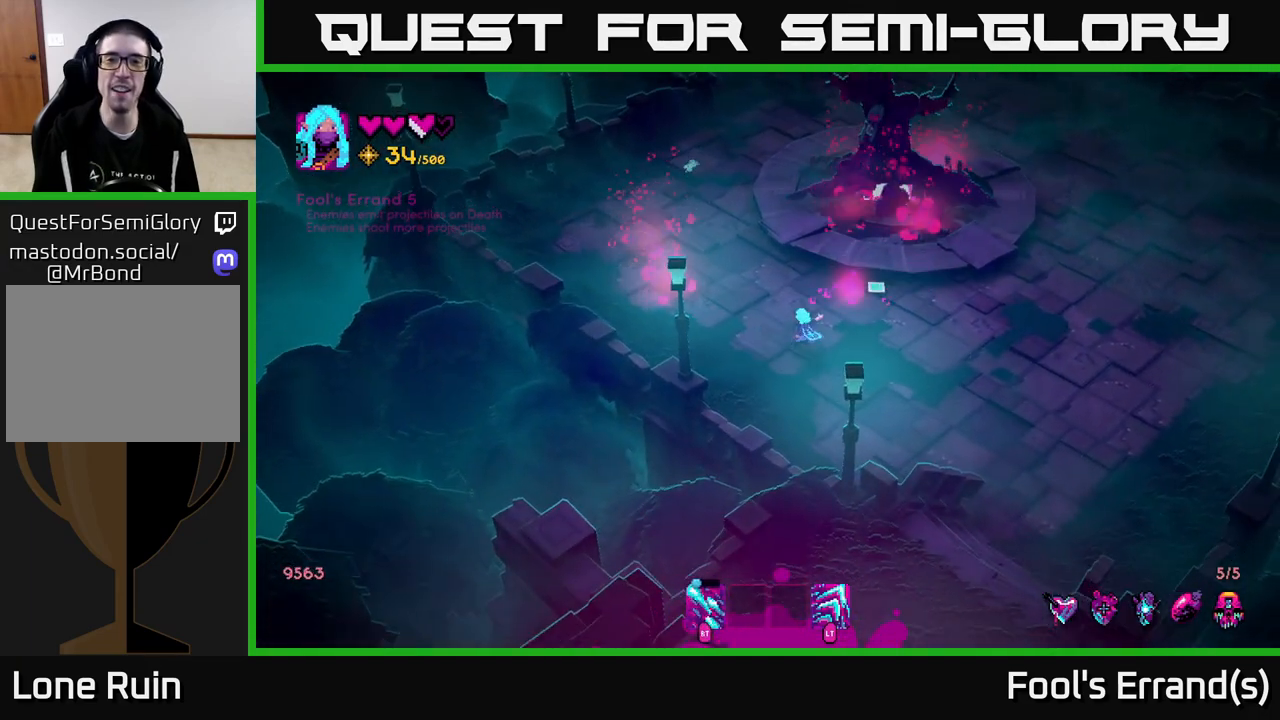
{"buttons": [], "left_stick": "right", "right_stick": "up-right", "events": [[350, "left_stick", "up-right"], [483, "left_stick", "right"]]}
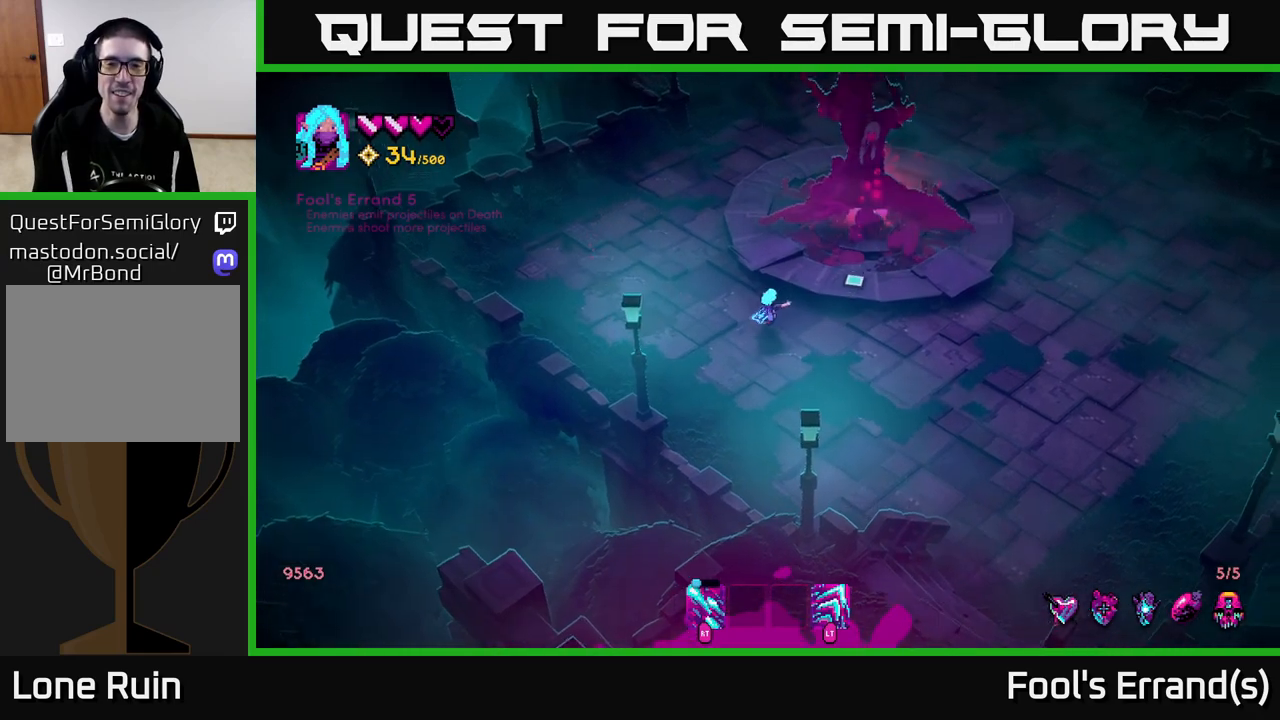
{"buttons": [], "left_stick": "right", "right_stick": "up-right", "events": []}
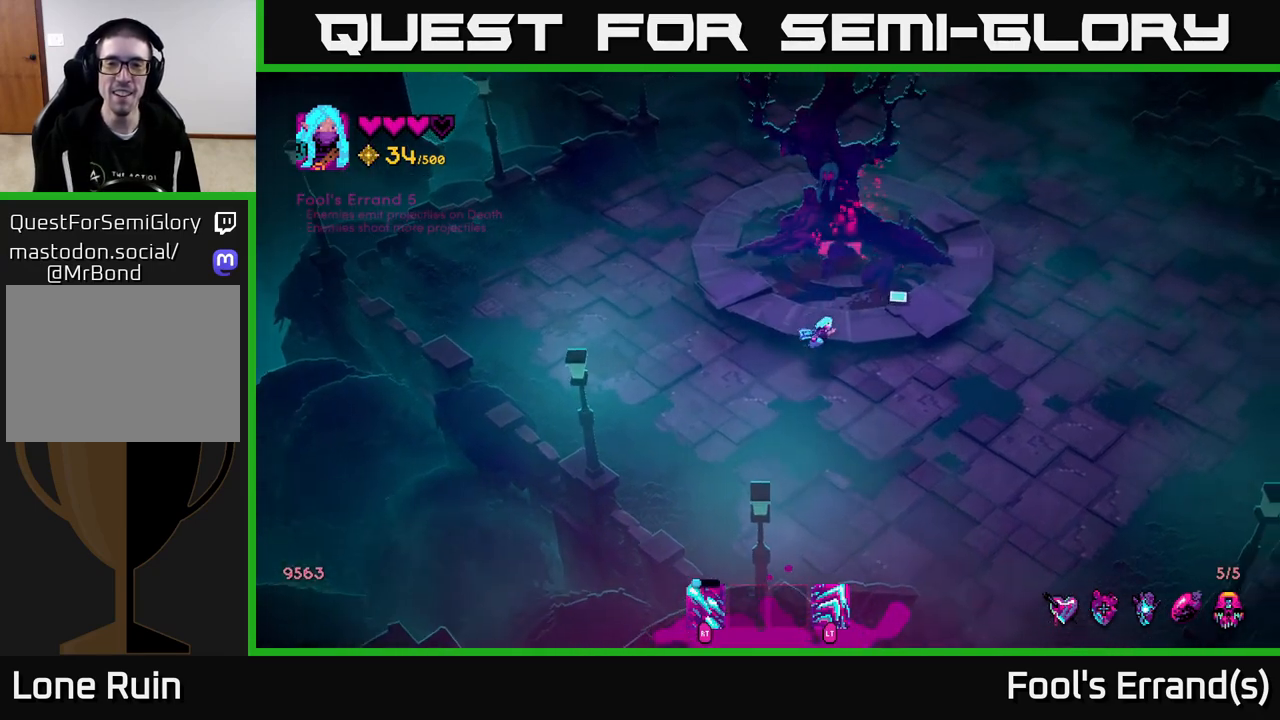
{"buttons": [], "left_stick": "right", "right_stick": "up-right", "events": []}
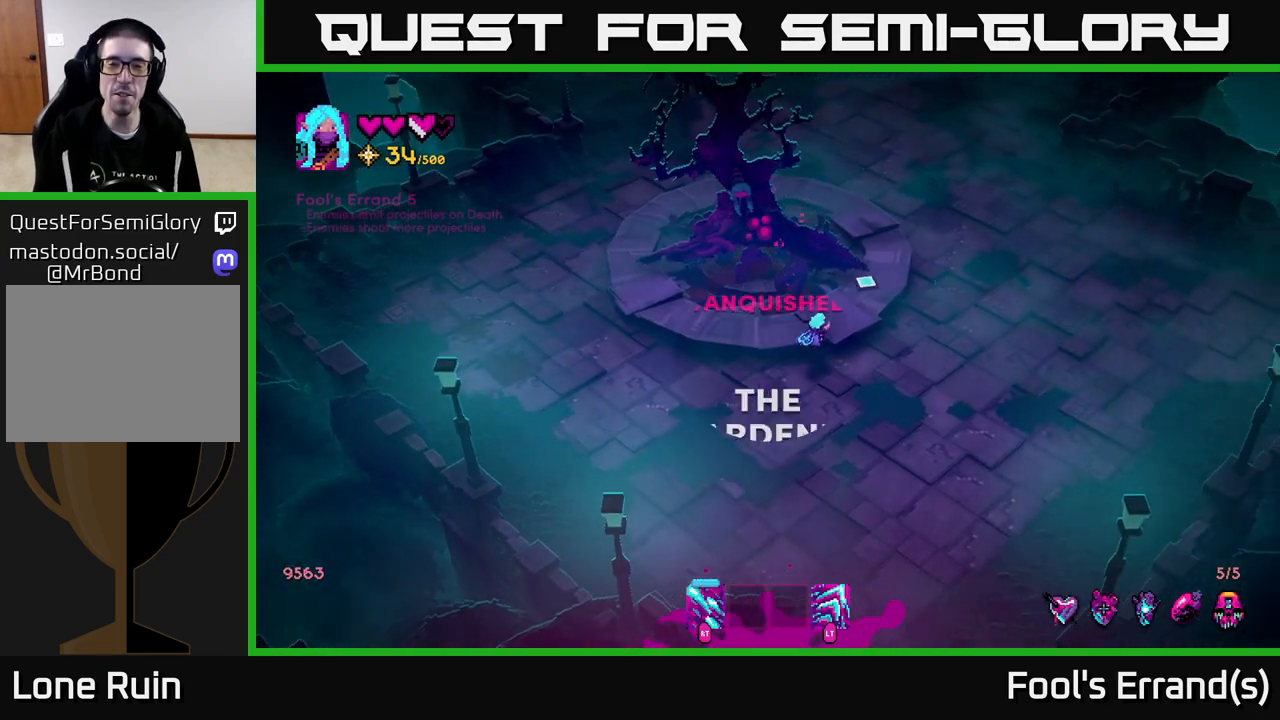
{"buttons": [], "left_stick": "up-right", "right_stick": "up-left", "events": [[50, "right_stick", "up"], [183, "right_stick", "up-left"], [250, "left_stick", "up-right"]]}
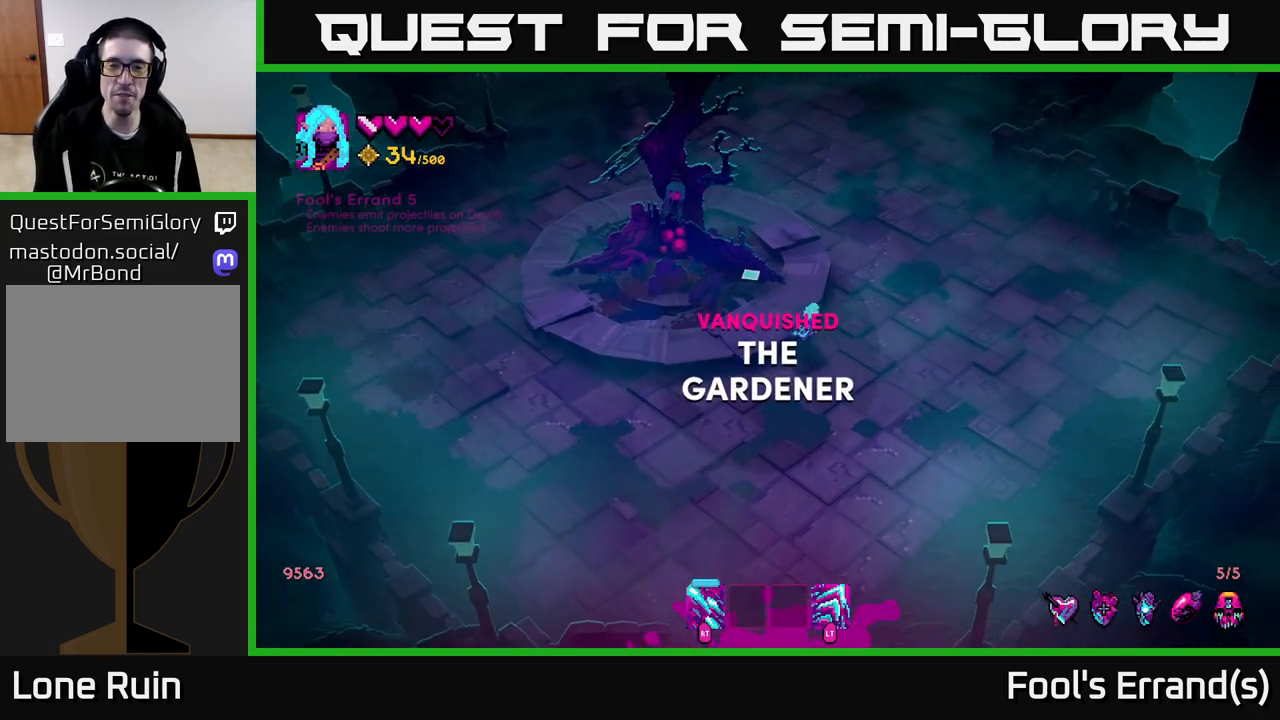
{"buttons": [], "left_stick": "up-right", "right_stick": "left", "events": [[133, "right_stick", "left"]]}
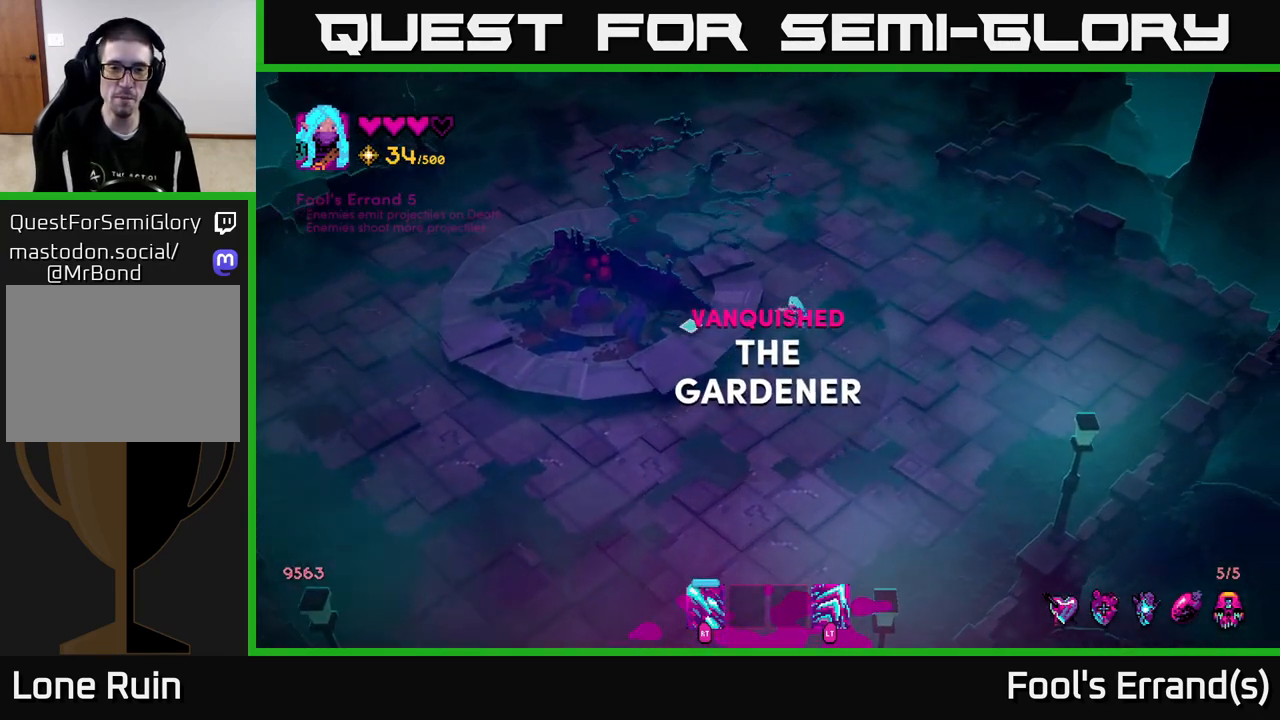
{"buttons": [], "left_stick": "left", "right_stick": "left", "events": [[317, "left_stick", "left"], [317, "right_stick", "up-left"], [450, "right_stick", "left"]]}
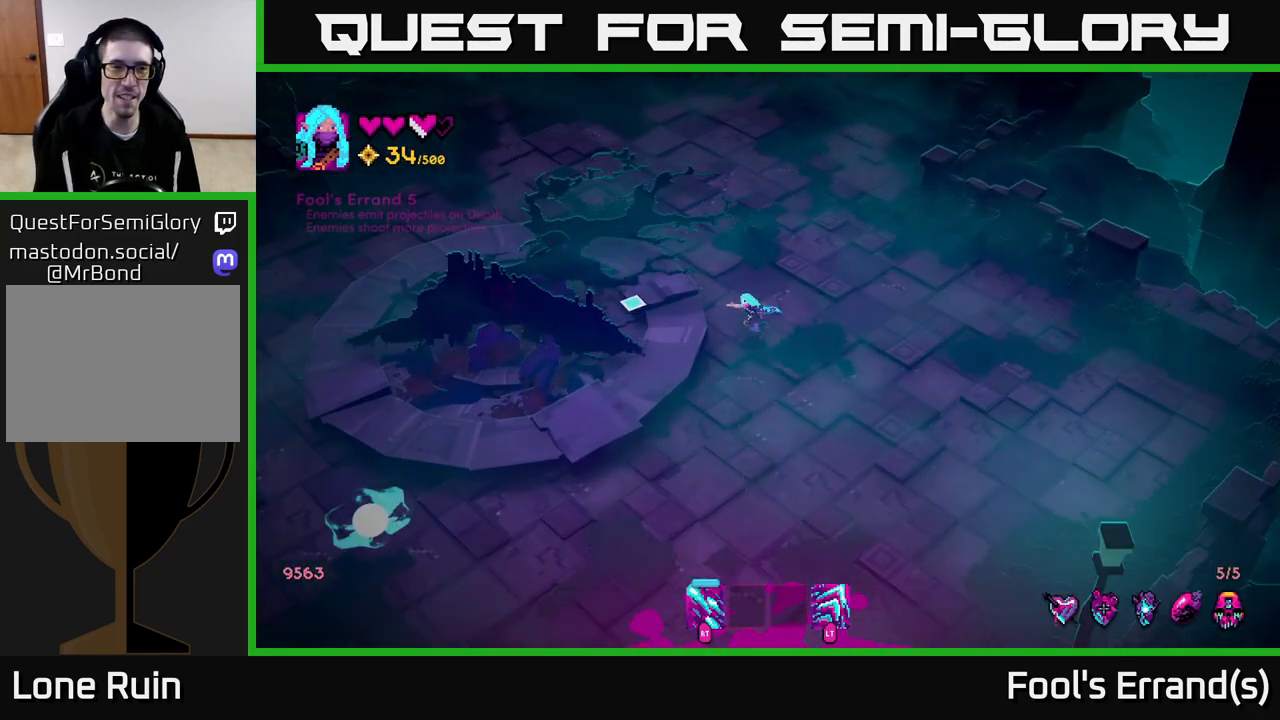
{"buttons": [], "left_stick": "down-left", "right_stick": "down", "events": [[67, "right_stick", "up-left"], [83, "left_stick", "up-left"], [283, "right_stick", "up-right"], [333, "left_stick", "left"], [367, "right_stick", "down-right"], [433, "right_stick", "down"], [450, "left_stick", "down-left"]]}
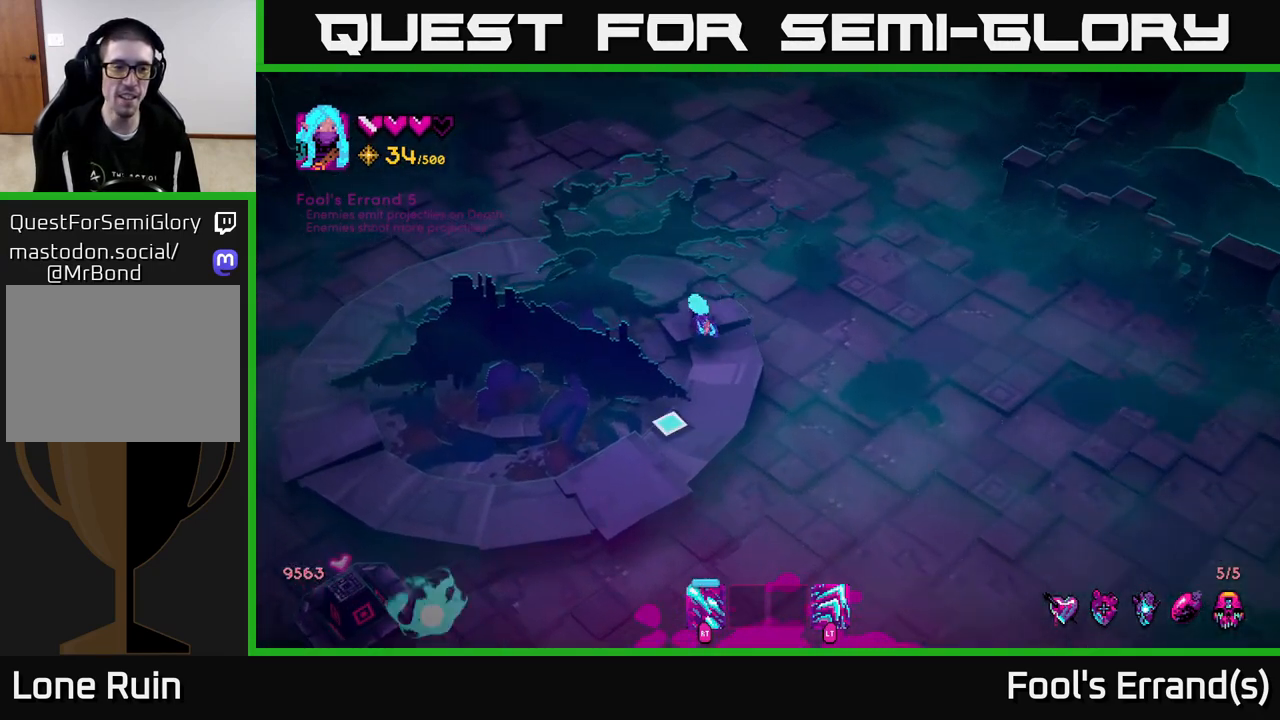
{"buttons": [], "left_stick": "down", "right_stick": "down-left", "events": [[150, "left_stick", "down"], [350, "right_stick", "down-left"]]}
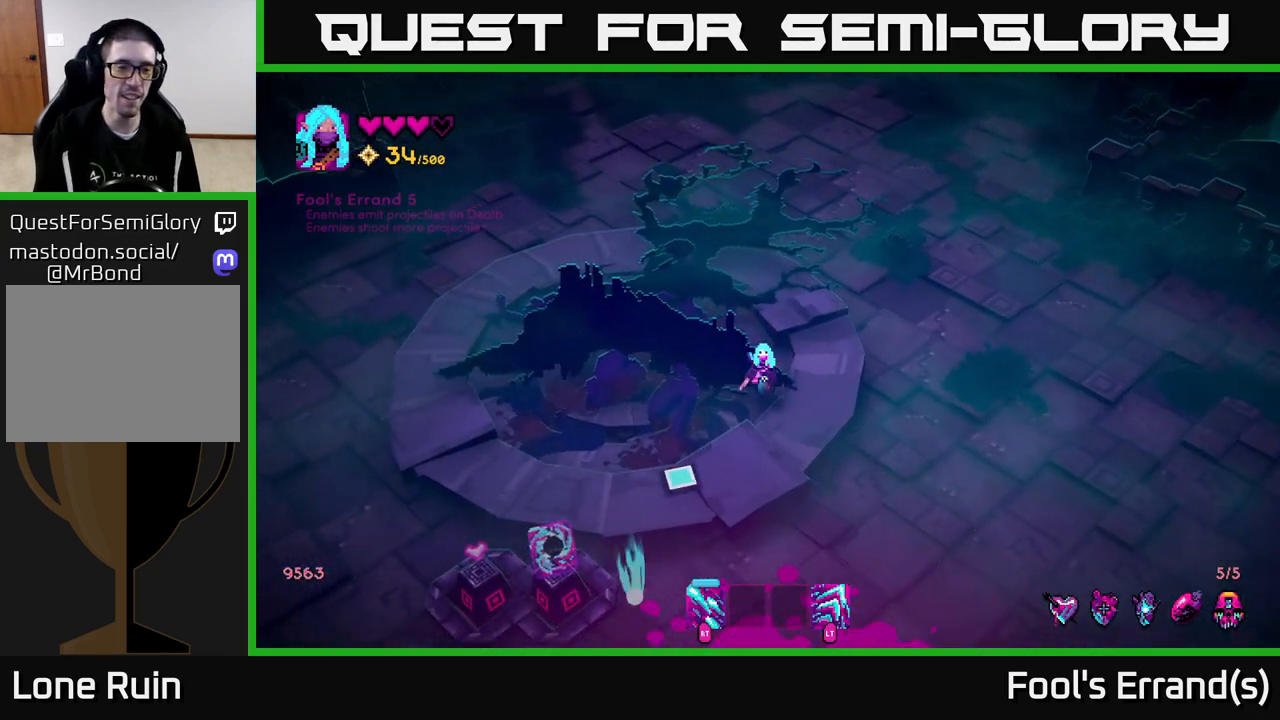
{"buttons": [], "left_stick": "left", "right_stick": "center", "events": [[17, "left_stick", "down-left"], [50, "right_stick", "center"], [483, "left_stick", "left"]]}
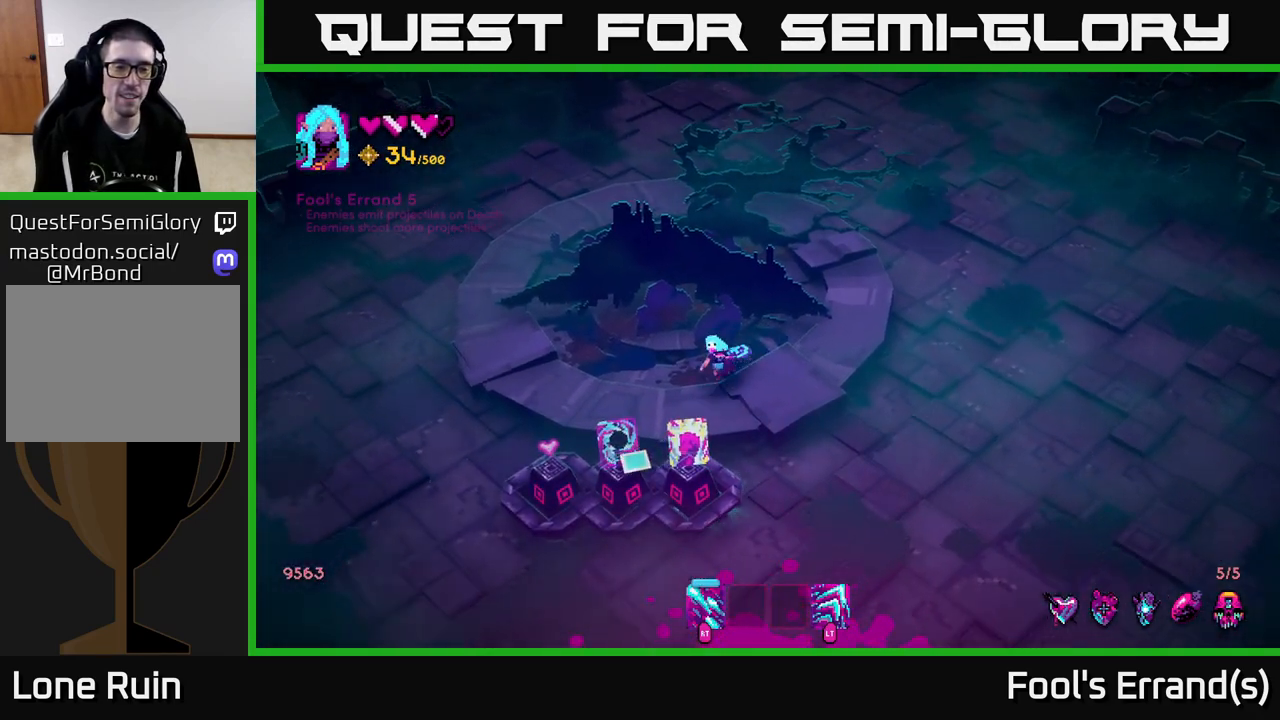
{"buttons": [], "left_stick": "down-left", "right_stick": "center", "events": [[400, "left_stick", "down-left"]]}
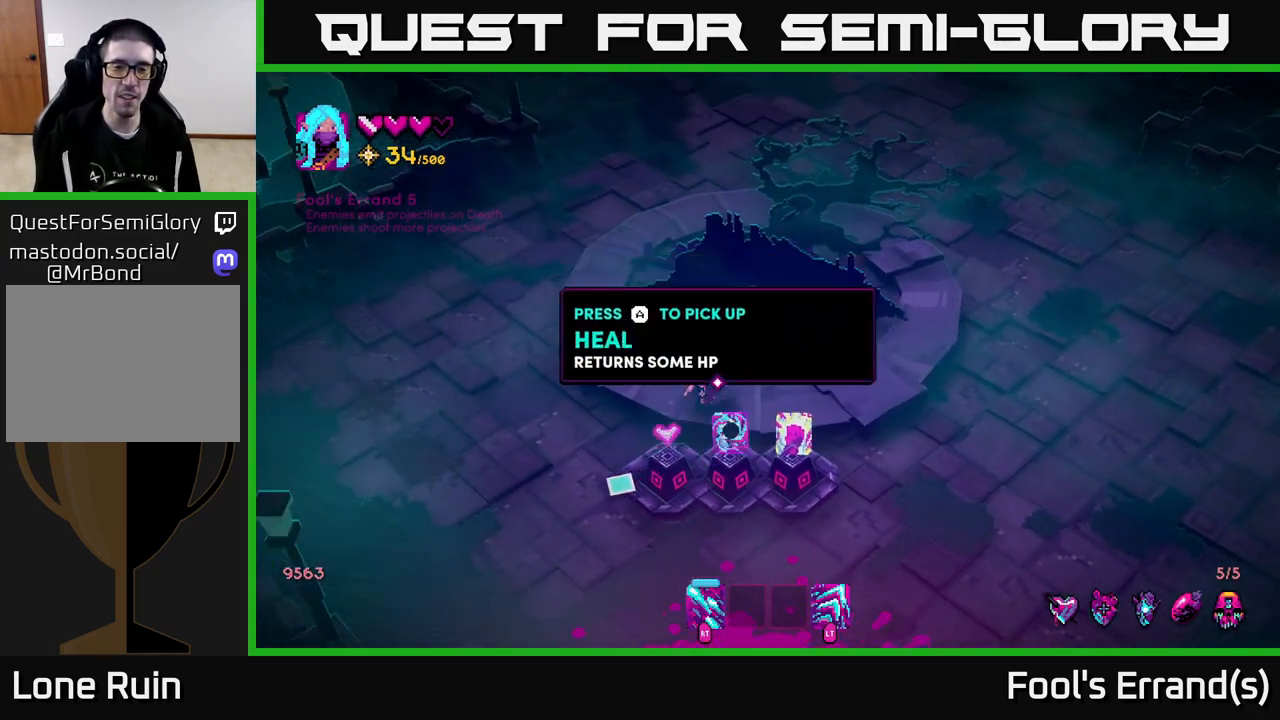
{"buttons": [], "left_stick": "center", "right_stick": "center", "events": [[233, "left_stick", "center"], [400, "A", "down"], [500, "A", "up"]]}
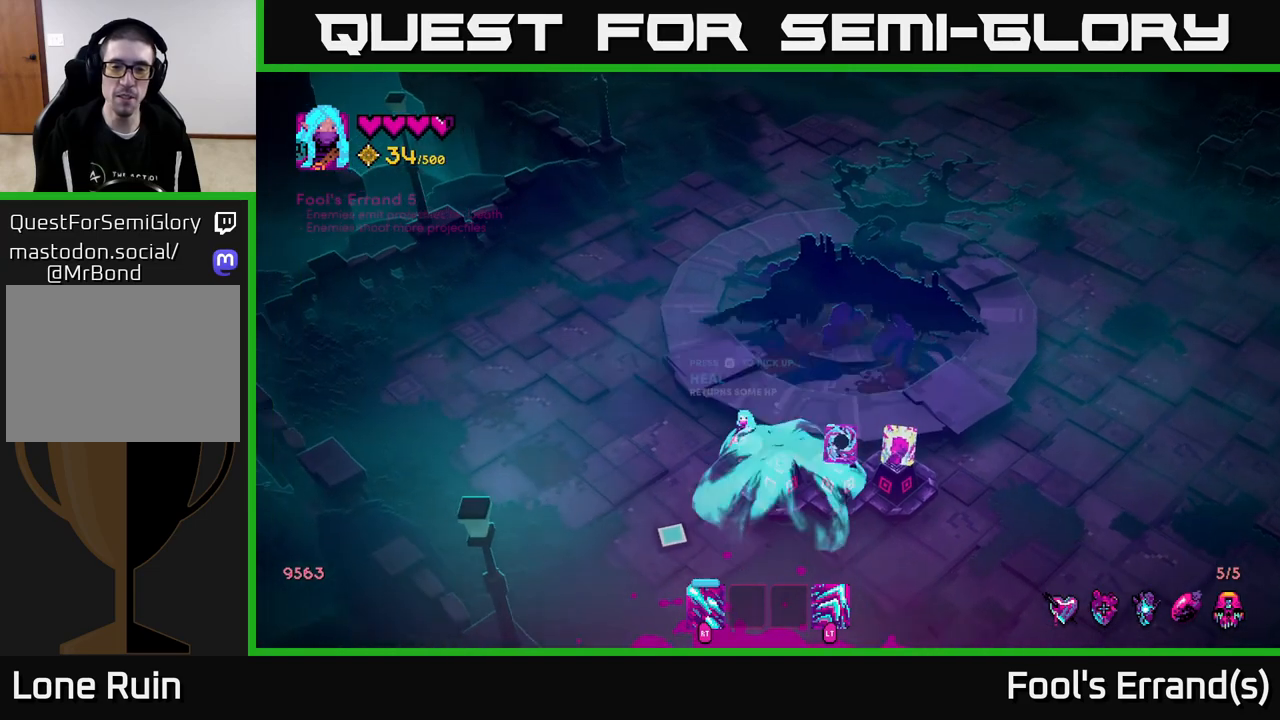
{"buttons": [], "left_stick": "center", "right_stick": "center", "events": [[33, "left_stick", "up-right"], [283, "left_stick", "down-right"], [450, "left_stick", "center"]]}
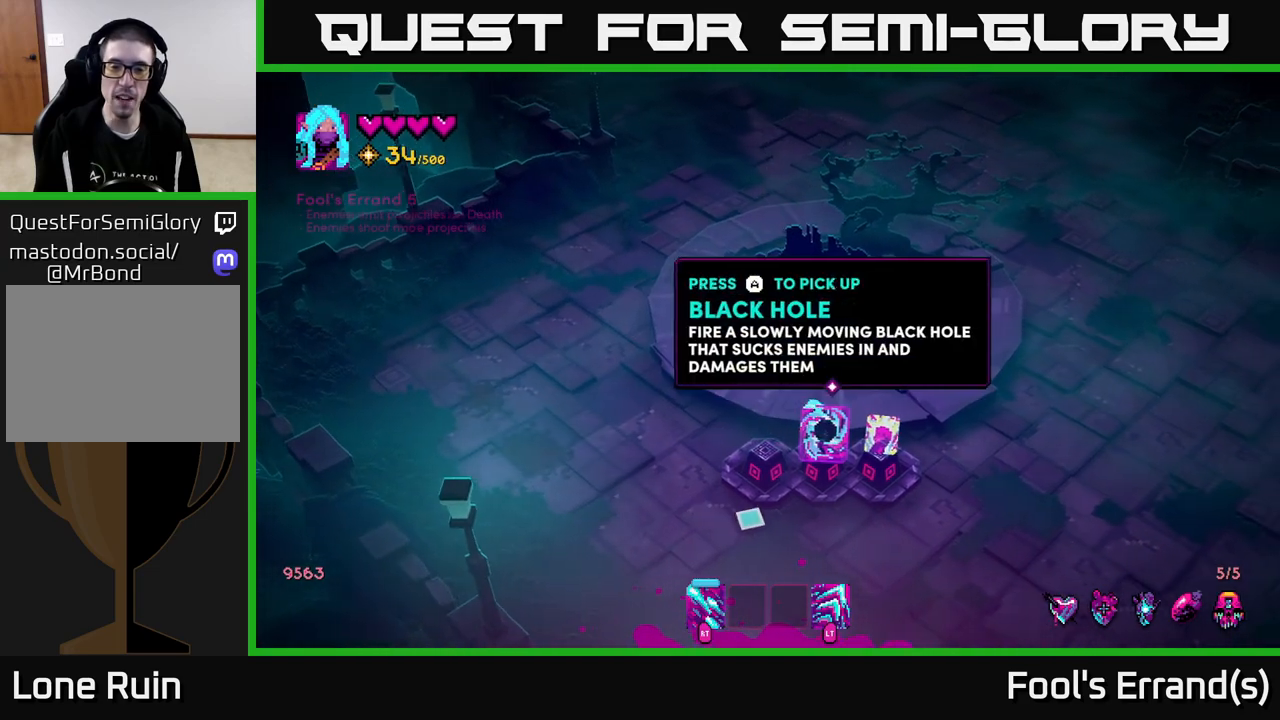
{"buttons": [], "left_stick": "center", "right_stick": "center", "events": [[317, "A", "down"], [383, "A", "up"]]}
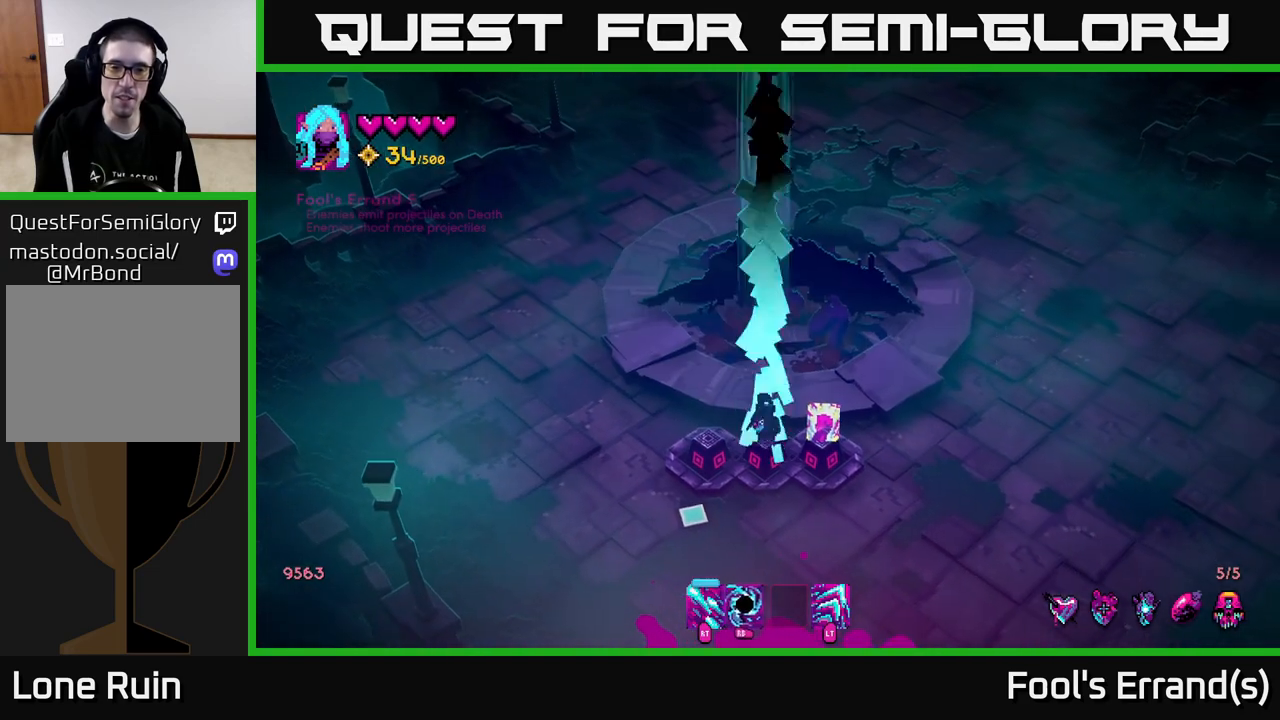
{"buttons": [], "left_stick": "right", "right_stick": "center", "events": [[317, "left_stick", "right"]]}
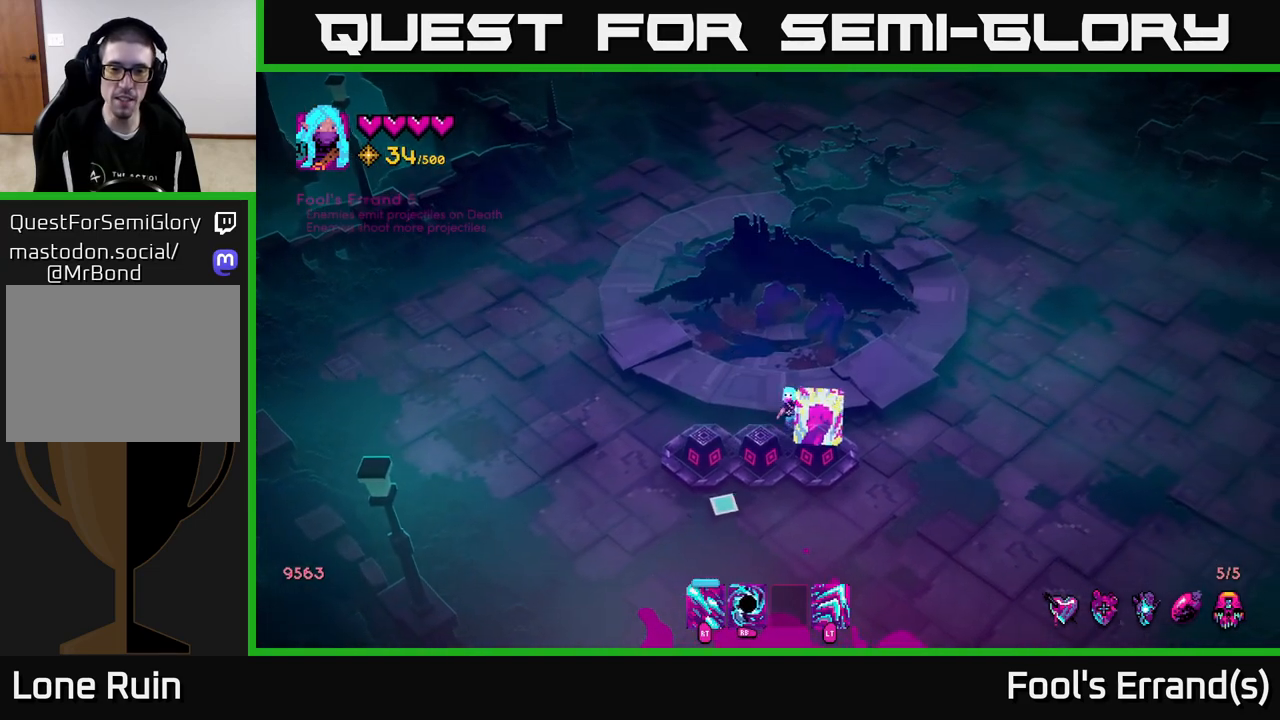
{"buttons": [], "left_stick": "center", "right_stick": "center", "events": [[100, "left_stick", "center"]]}
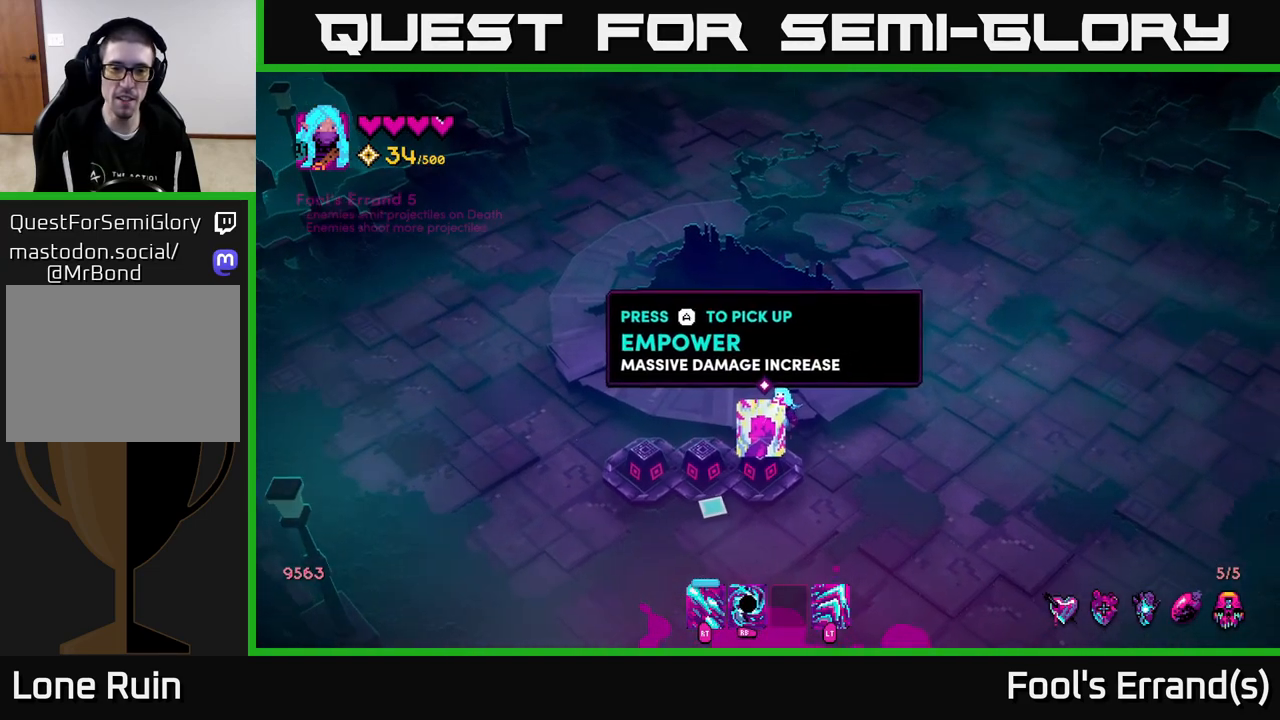
{"buttons": [], "left_stick": "right", "right_stick": "center", "events": [[450, "A", "down"], [500, "A", "up"], [500, "left_stick", "right"]]}
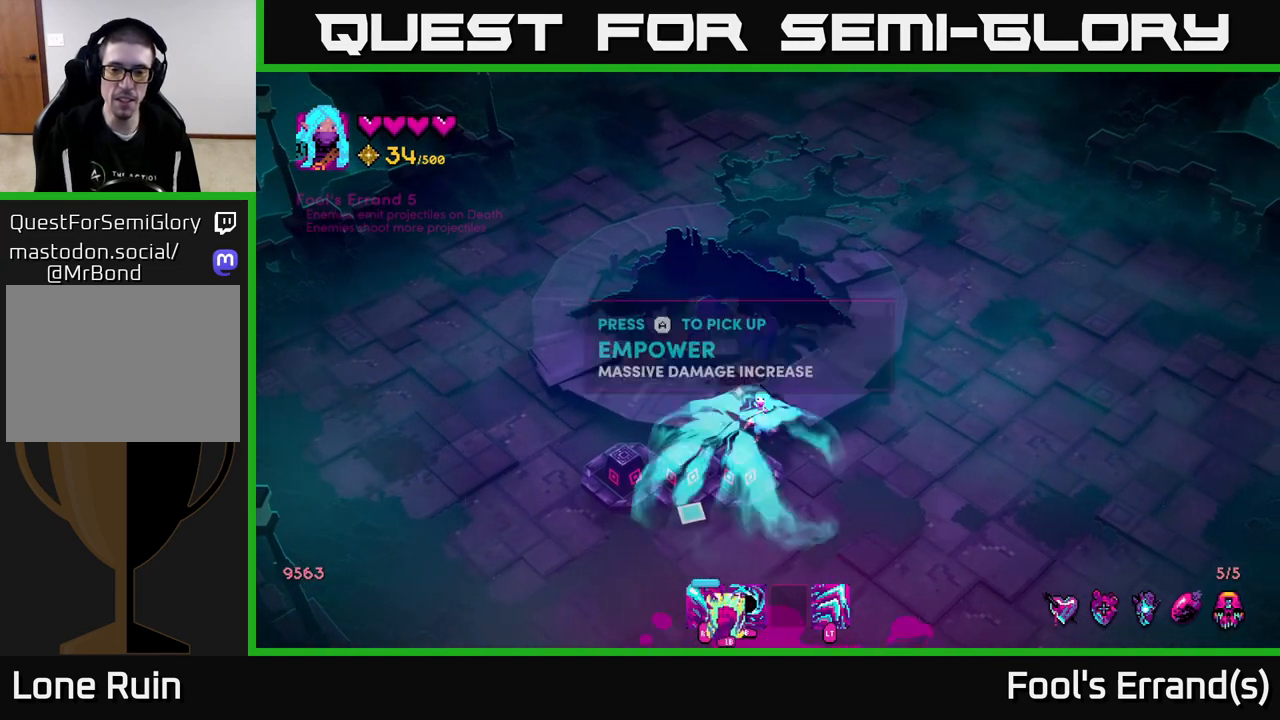
{"buttons": [], "left_stick": "up-right", "right_stick": "center", "events": [[50, "left_stick", "up-right"]]}
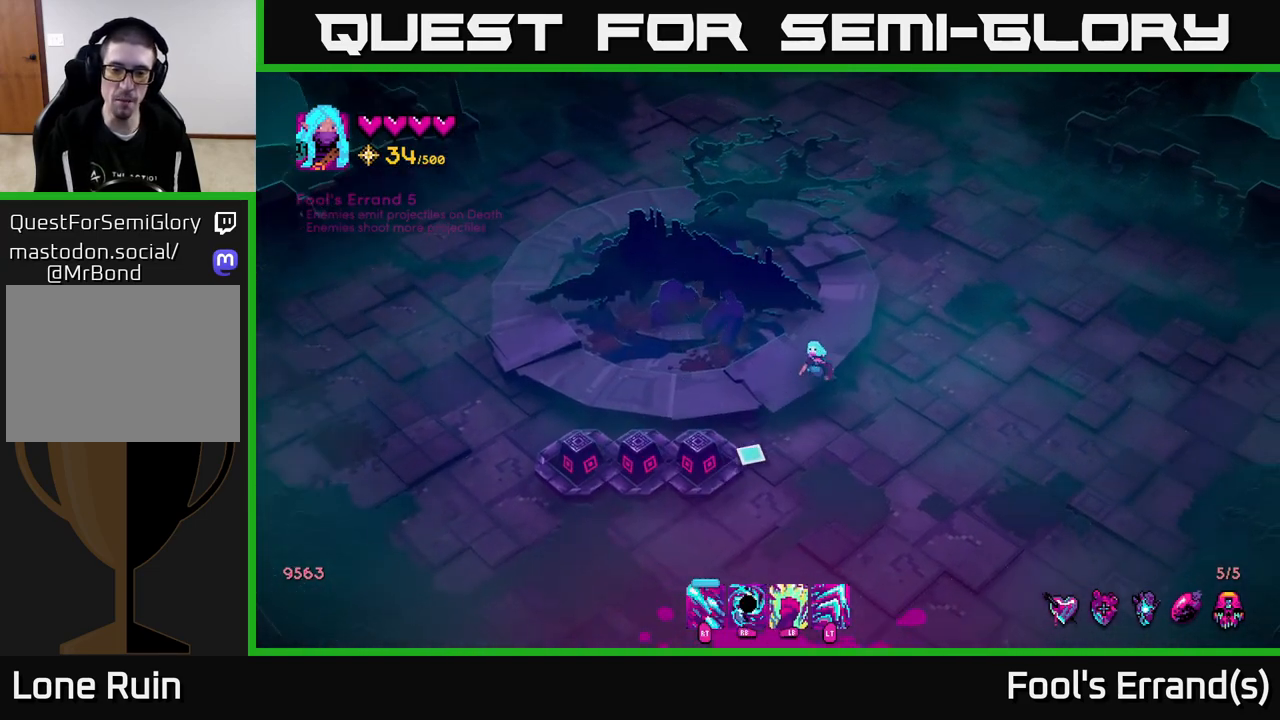
{"buttons": [], "left_stick": "up-right", "right_stick": "up-right", "events": [[33, "right_stick", "up"], [117, "right_stick", "up-right"]]}
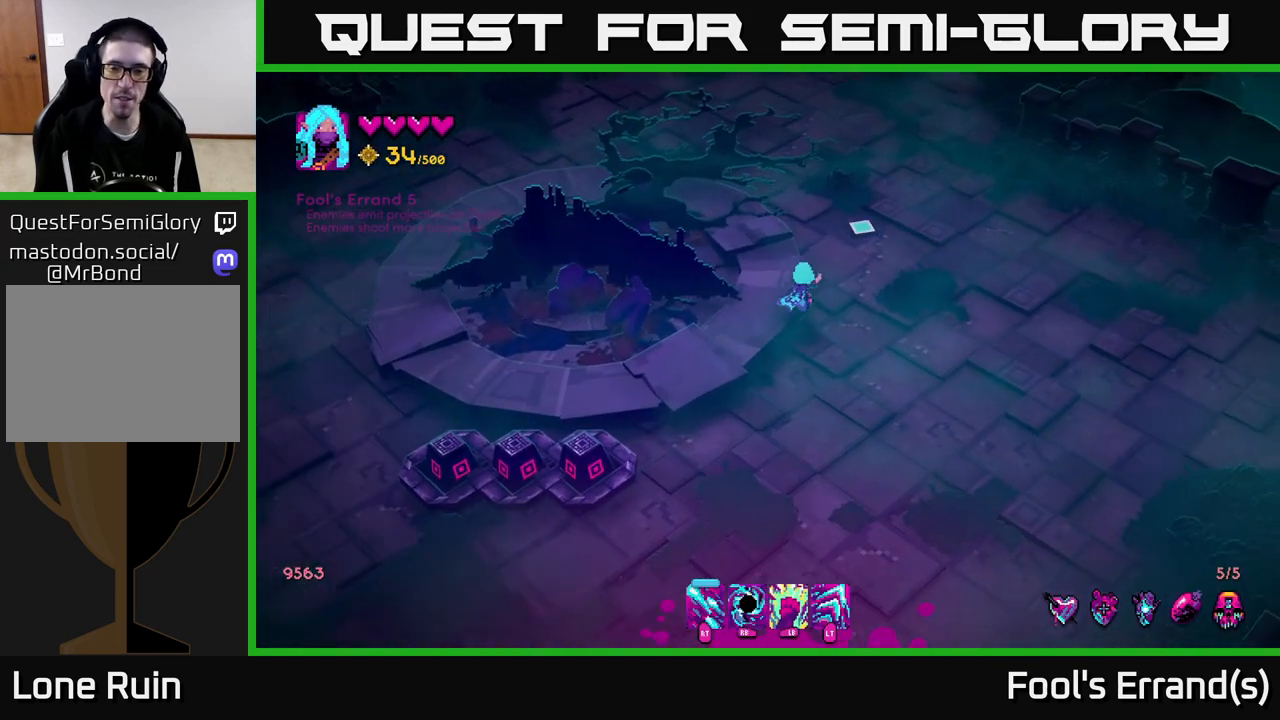
{"buttons": ["L2"], "left_stick": "up", "right_stick": "up", "events": [[50, "left_stick", "up"], [183, "right_stick", "up"], [500, "L2", "down"]]}
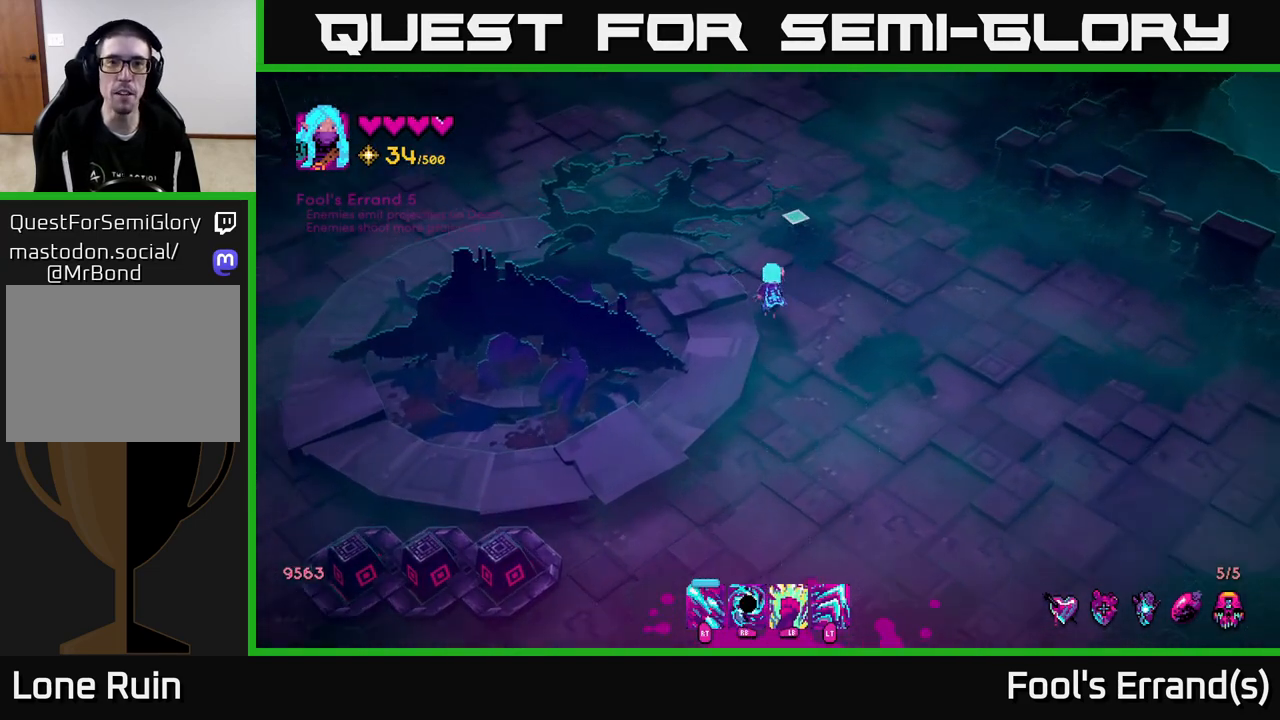
{"buttons": [], "left_stick": "up-right", "right_stick": "up", "events": [[83, "L2", "up"], [483, "left_stick", "up-right"]]}
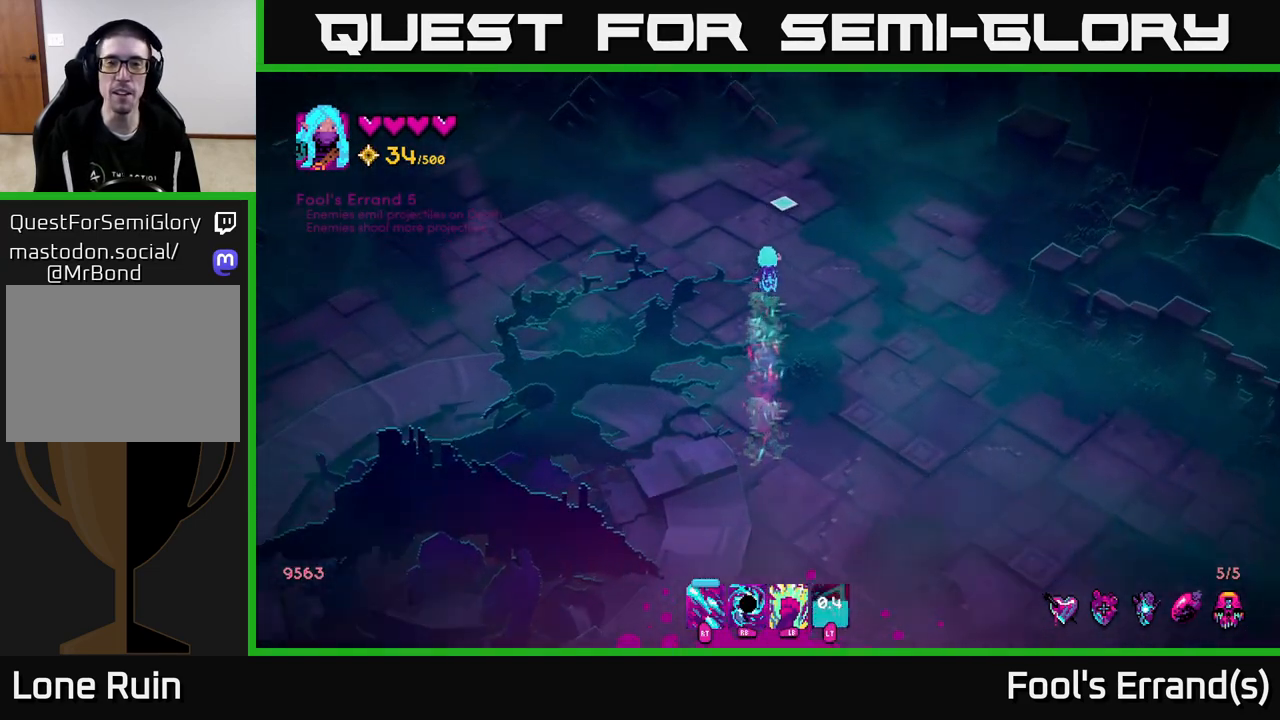
{"buttons": [], "left_stick": "up-right", "right_stick": "up-right", "events": [[150, "right_stick", "up-right"]]}
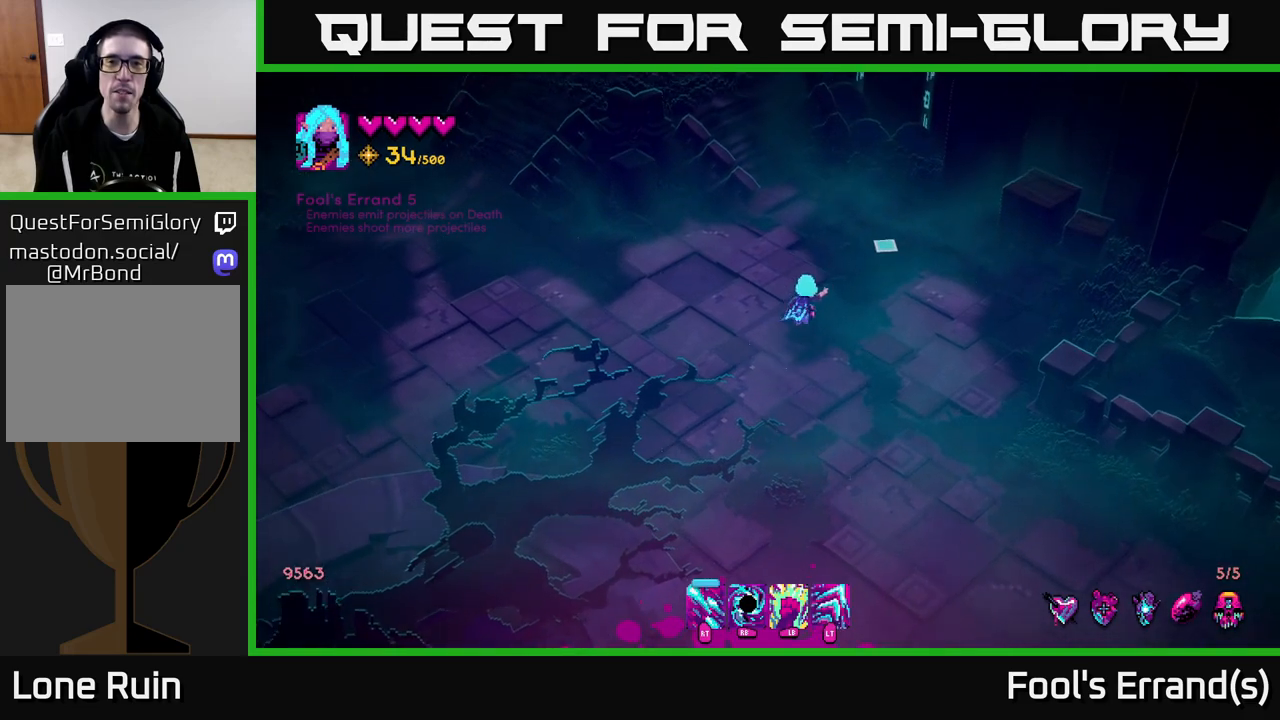
{"buttons": [], "left_stick": "up-left", "right_stick": "up", "events": [[200, "left_stick", "up"], [217, "right_stick", "up"], [400, "left_stick", "up-left"]]}
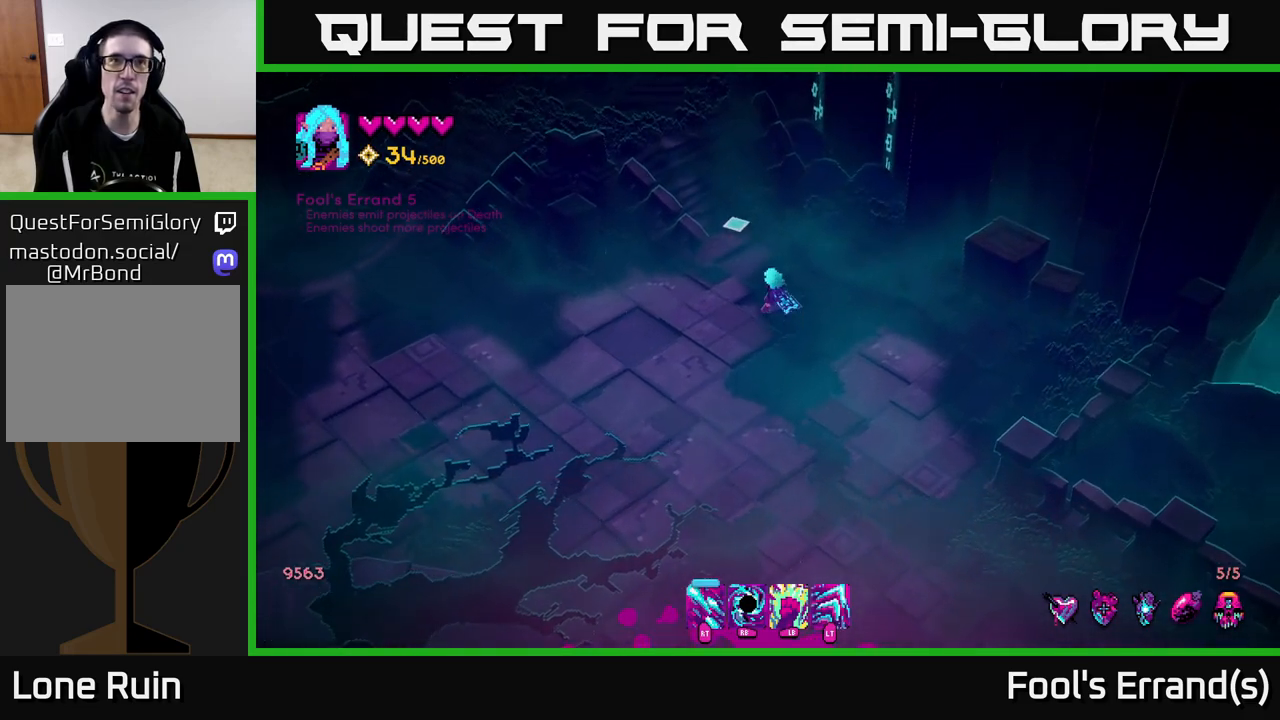
{"buttons": [], "left_stick": "up", "right_stick": "up", "events": [[183, "L2", "down"], [217, "left_stick", "up"], [350, "L2", "up"]]}
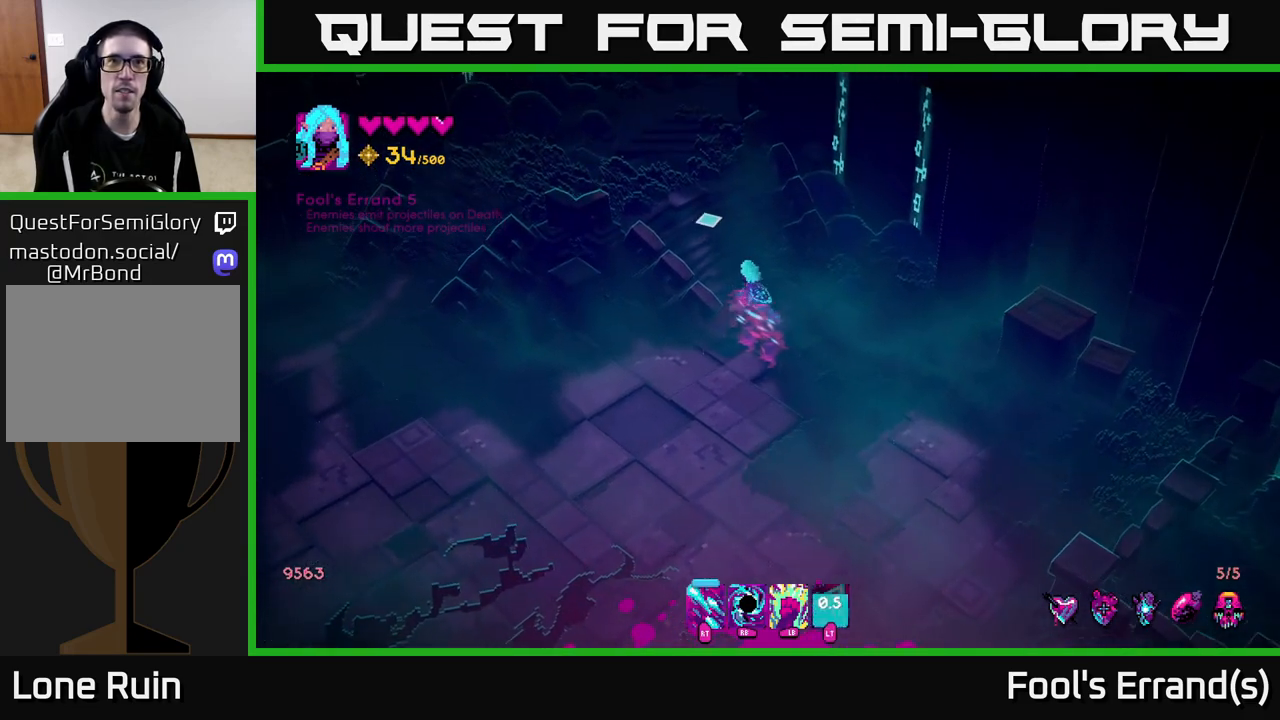
{"buttons": [], "left_stick": "up-left", "right_stick": "up", "events": [[167, "left_stick", "up-left"]]}
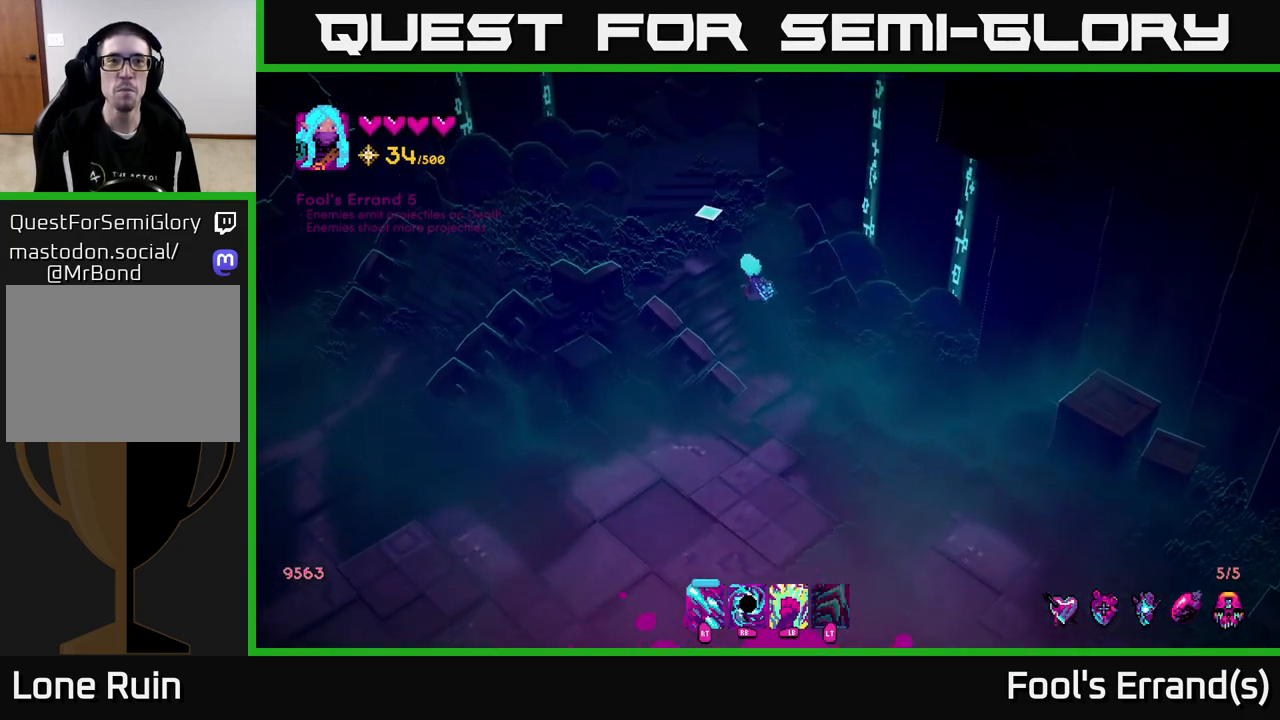
{"buttons": [], "left_stick": "up-left", "right_stick": "up", "events": [[133, "L2", "down"], [333, "L2", "up"]]}
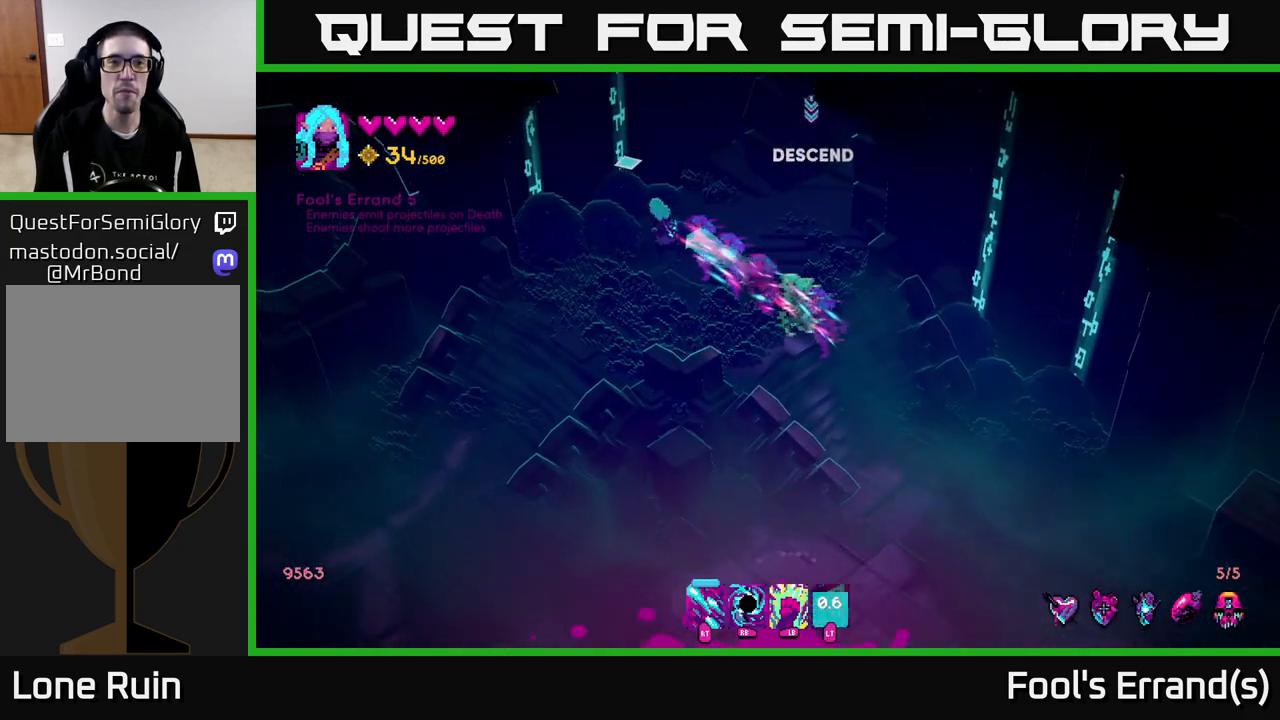
{"buttons": [], "left_stick": "right", "right_stick": "up-right", "events": [[100, "left_stick", "center"], [167, "right_stick", "up-right"], [450, "left_stick", "right"]]}
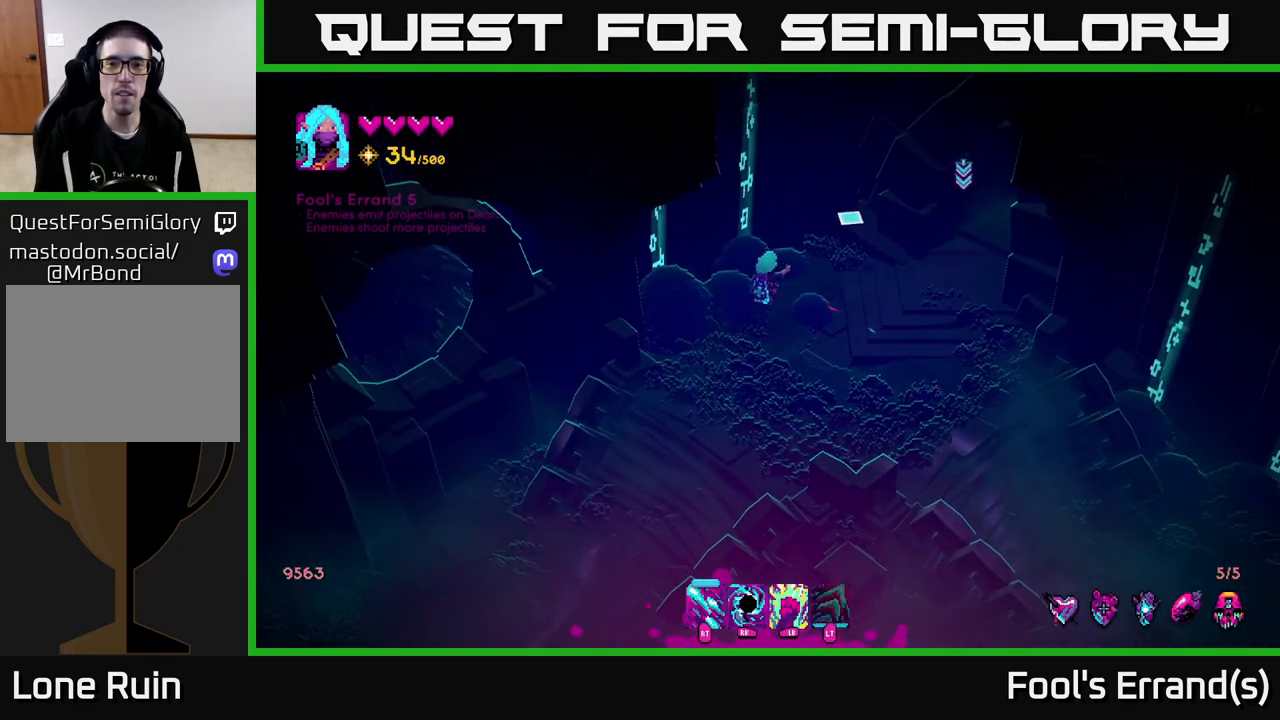
{"buttons": [], "left_stick": "up-right", "right_stick": "up-right", "events": [[200, "left_stick", "up-right"], [233, "L2", "down"], [400, "L2", "up"]]}